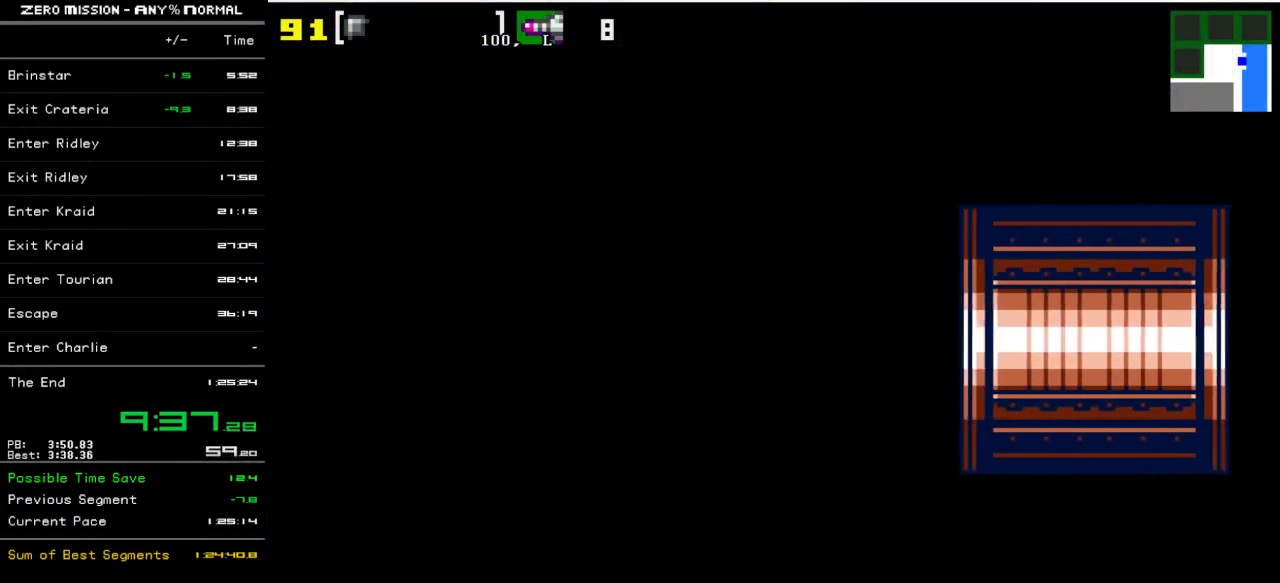
Gameplay with a controller (Nintendo layout); each line is a JSON object with the inputs held at the frame after it. "events" lists button and stick changes between this image and that frame as [ms after this image, input, new state], when the widget could be followed in between. Not read: L3 R3.
{"buttons": ["DPAD_LEFT"], "events": [[150, "DPAD_LEFT", "up"], [183, "DPAD_LEFT", "down"]]}
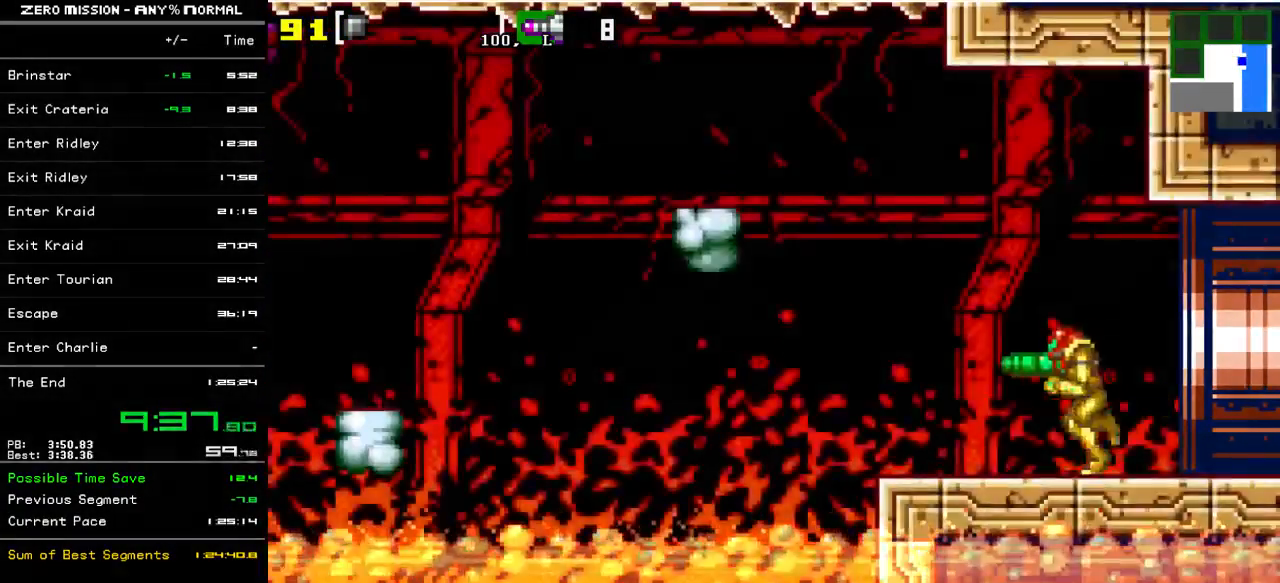
{"buttons": ["DPAD_LEFT"], "events": [[200, "B", "down"], [400, "B", "up"]]}
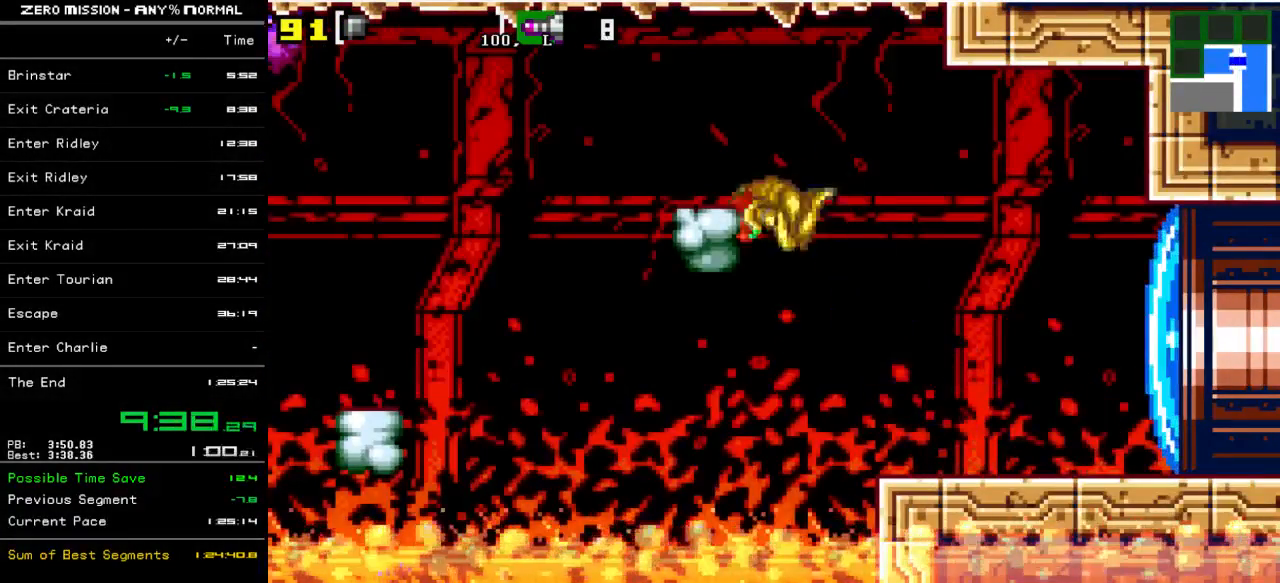
{"buttons": ["DPAD_LEFT"], "events": [[133, "B", "down"], [233, "B", "up"]]}
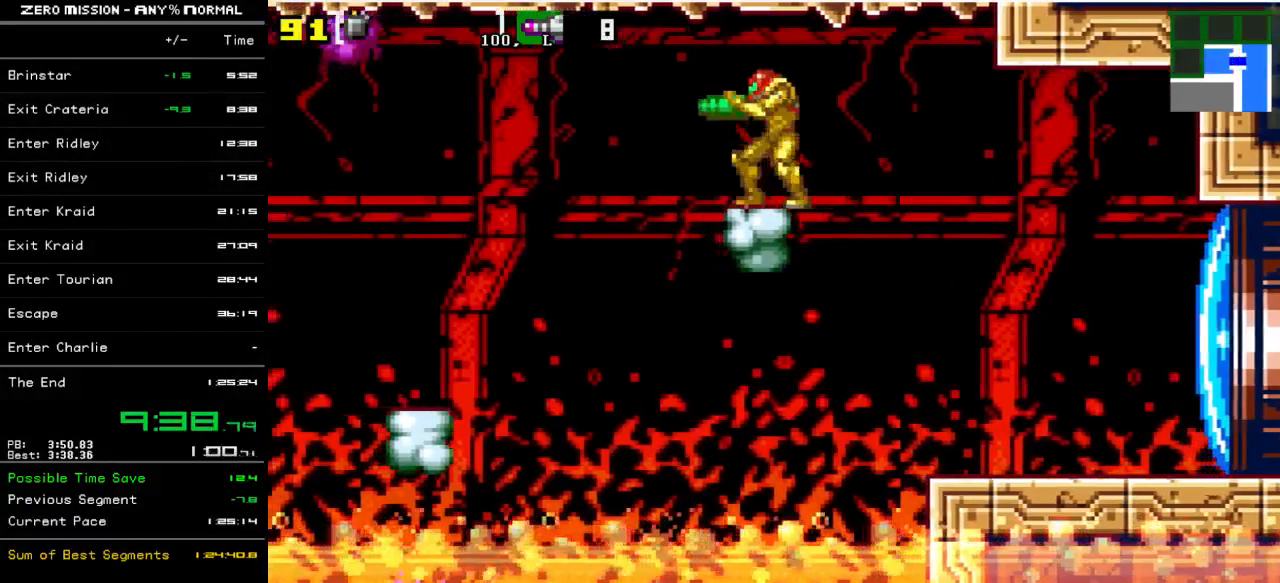
{"buttons": ["DPAD_LEFT"], "events": []}
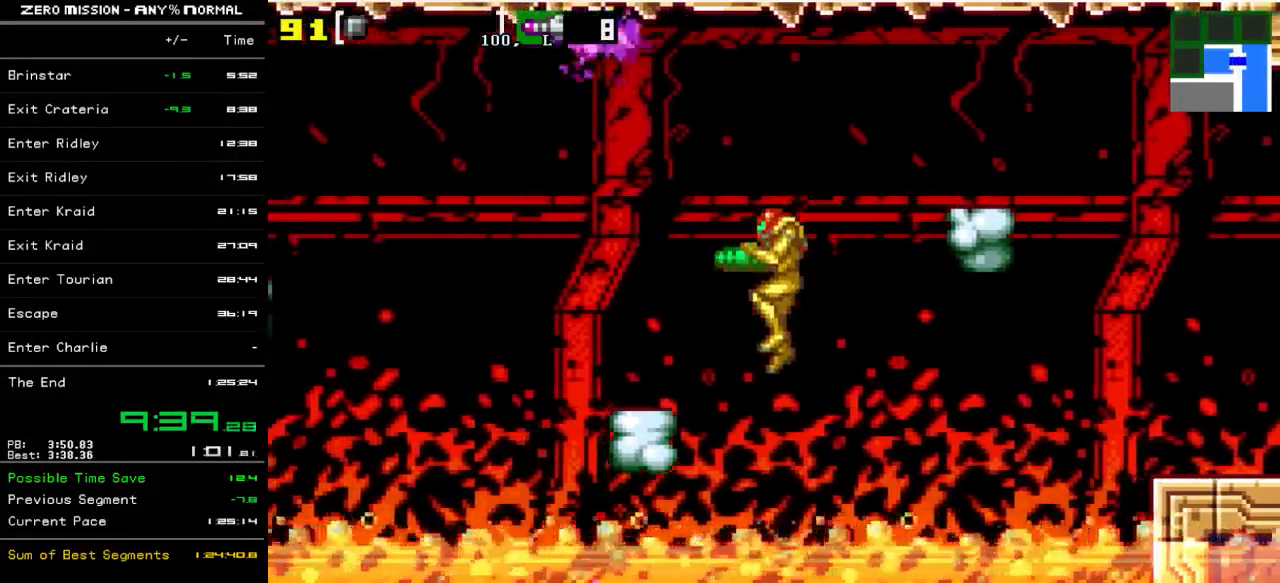
{"buttons": [], "events": [[200, "B", "down"], [333, "B", "up"], [467, "DPAD_LEFT", "up"]]}
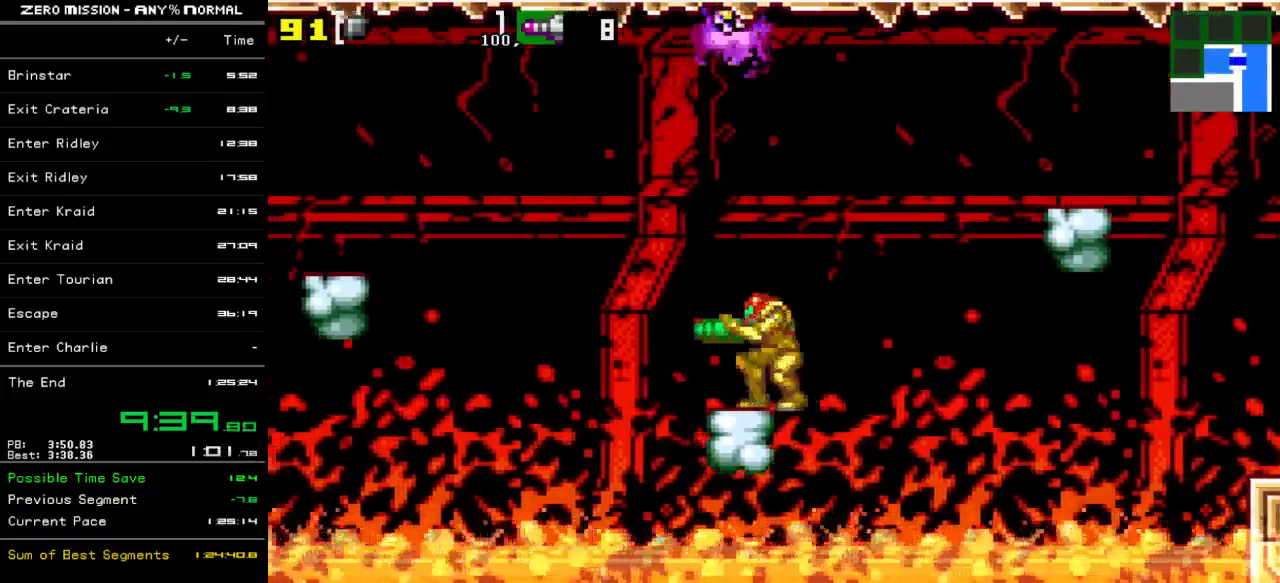
{"buttons": ["B", "DPAD_LEFT"], "events": [[167, "DPAD_LEFT", "down"], [367, "B", "down"]]}
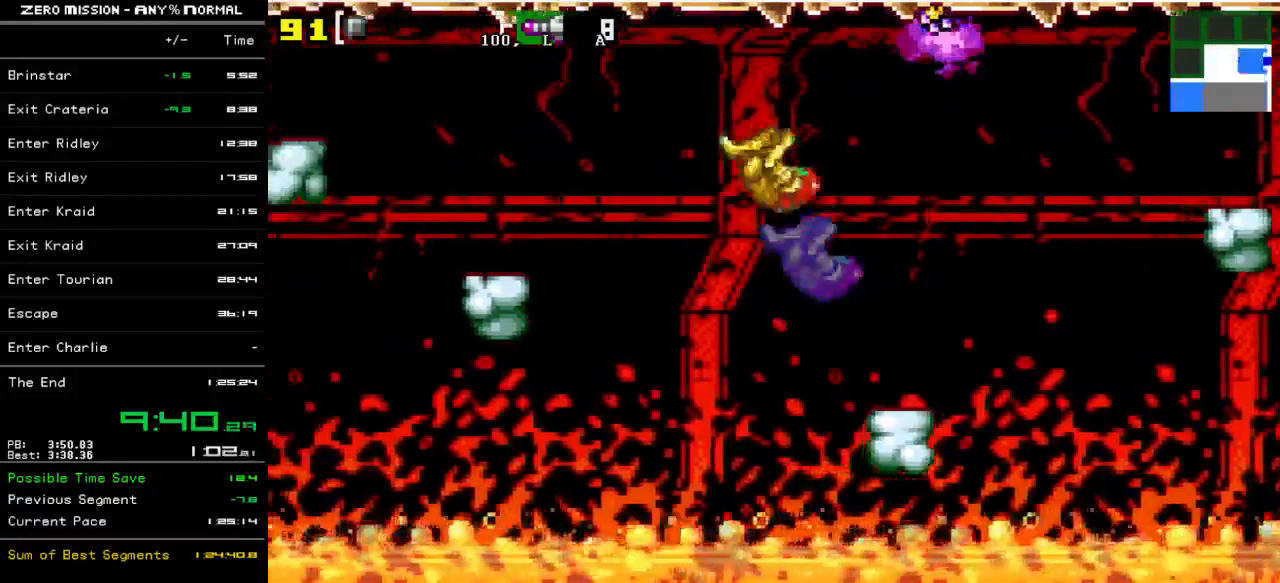
{"buttons": ["DPAD_LEFT"], "events": [[333, "B", "up"]]}
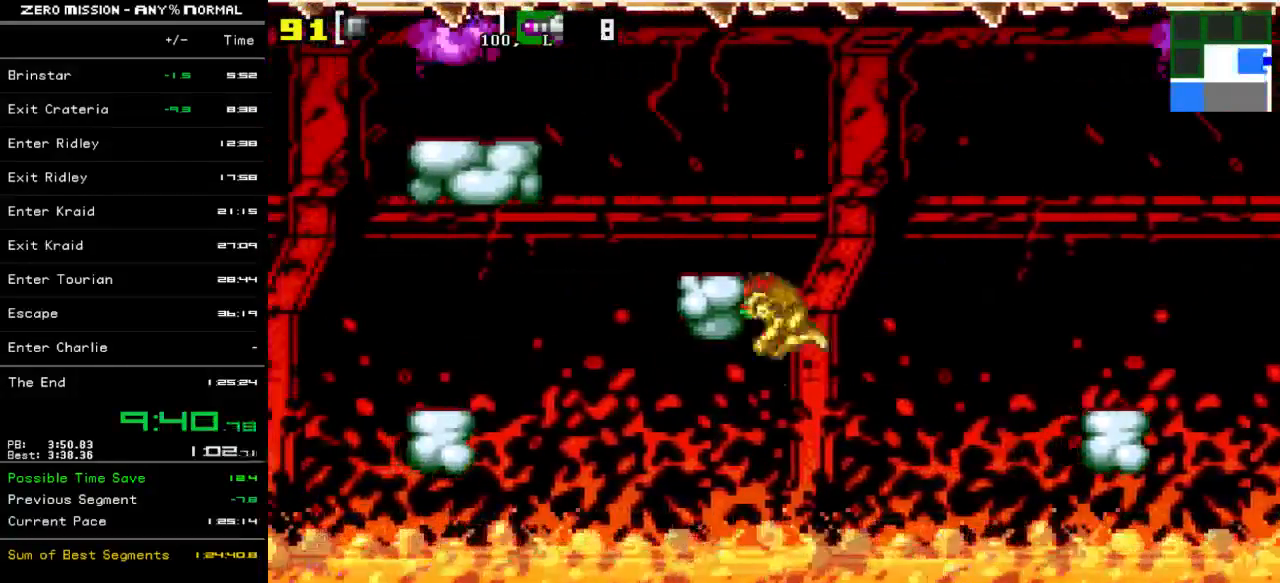
{"buttons": ["DPAD_LEFT"], "events": [[67, "B", "down"], [167, "B", "up"]]}
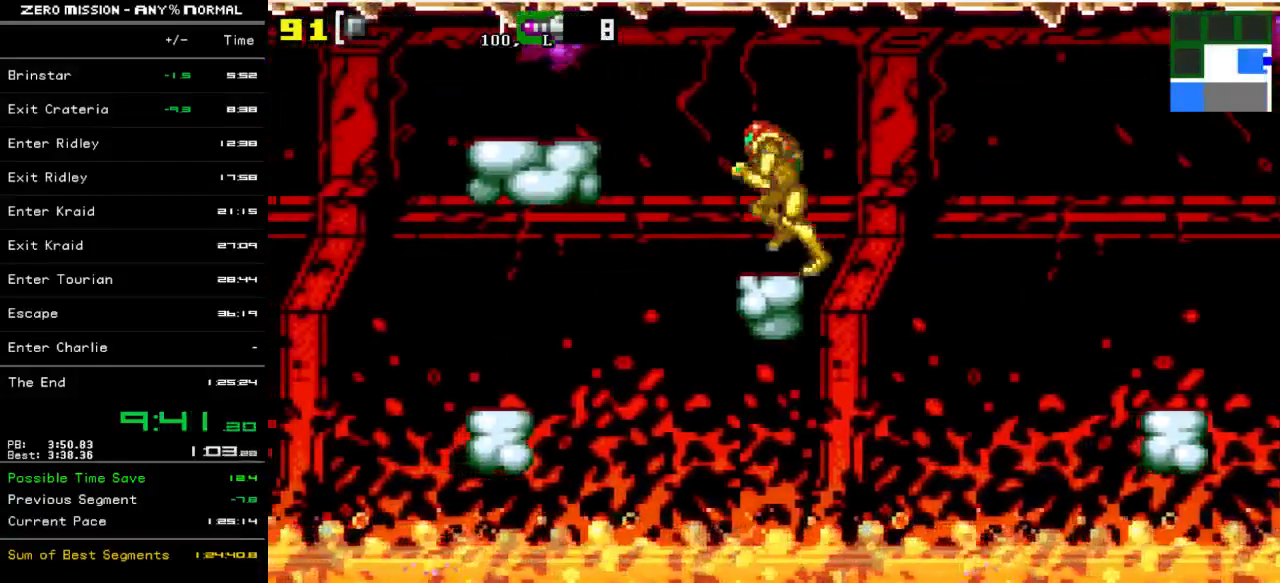
{"buttons": ["DPAD_LEFT"], "events": []}
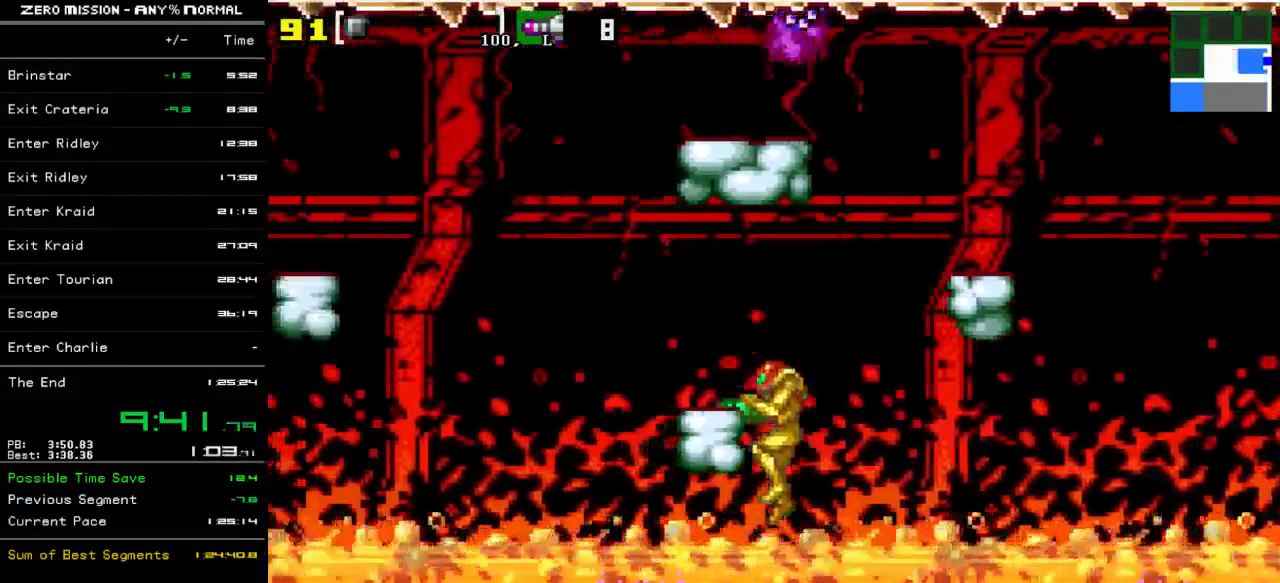
{"buttons": [], "events": [[133, "B", "down"], [233, "B", "up"], [367, "DPAD_LEFT", "up"]]}
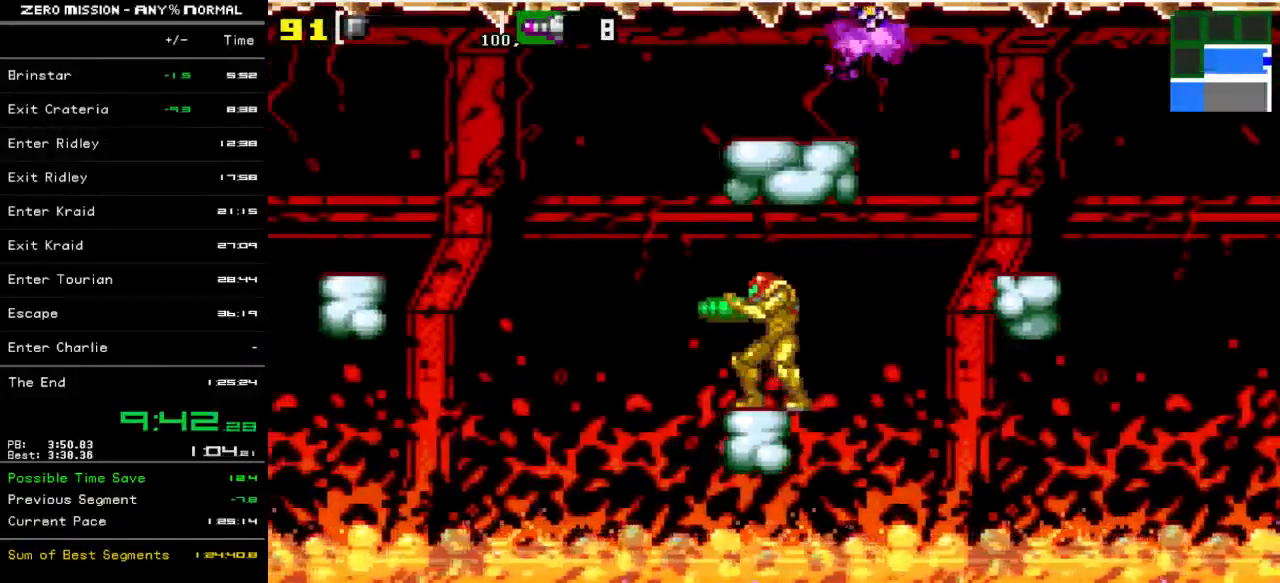
{"buttons": ["B", "DPAD_LEFT"], "events": [[200, "DPAD_LEFT", "down"], [367, "B", "down"]]}
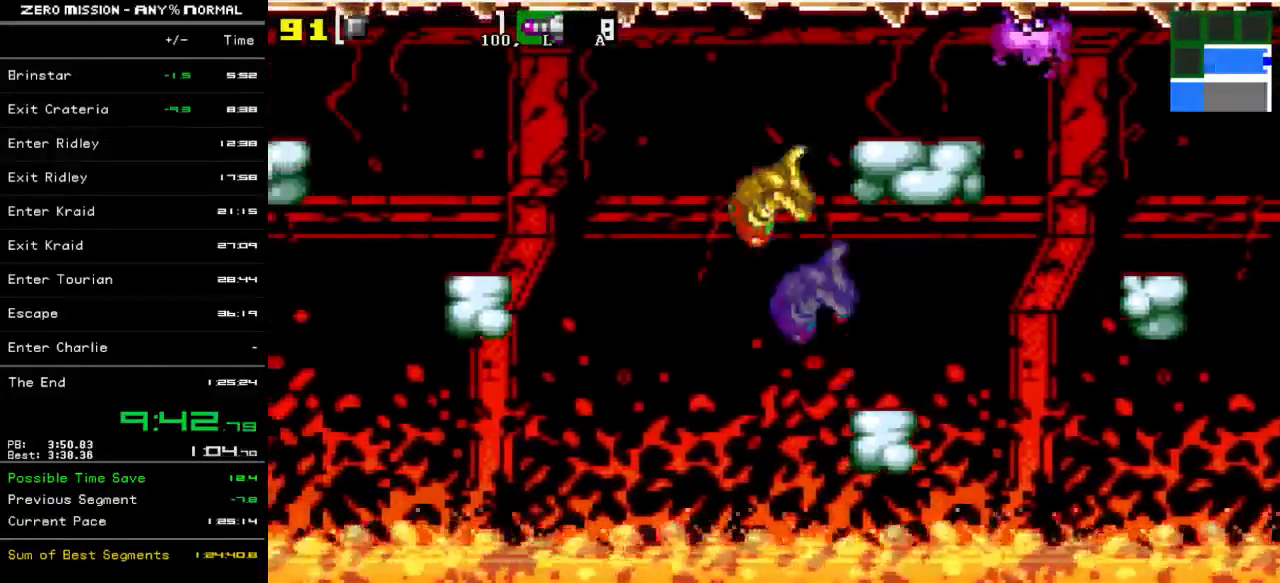
{"buttons": ["DPAD_LEFT"], "events": [[283, "B", "up"]]}
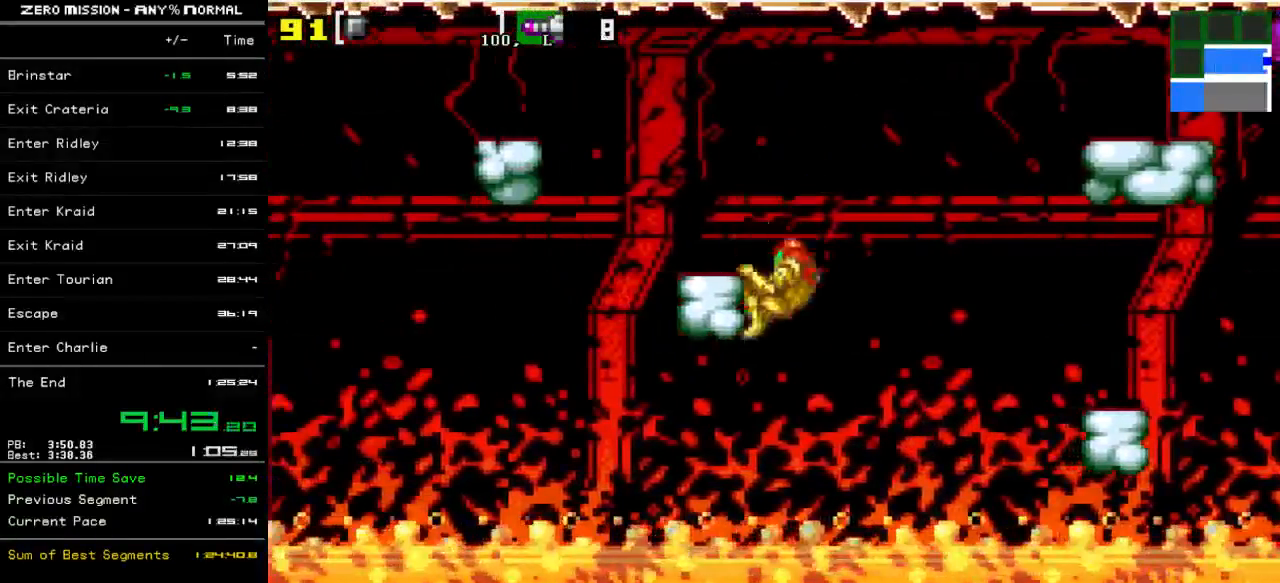
{"buttons": ["DPAD_LEFT"], "events": [[117, "B", "down"], [250, "B", "up"]]}
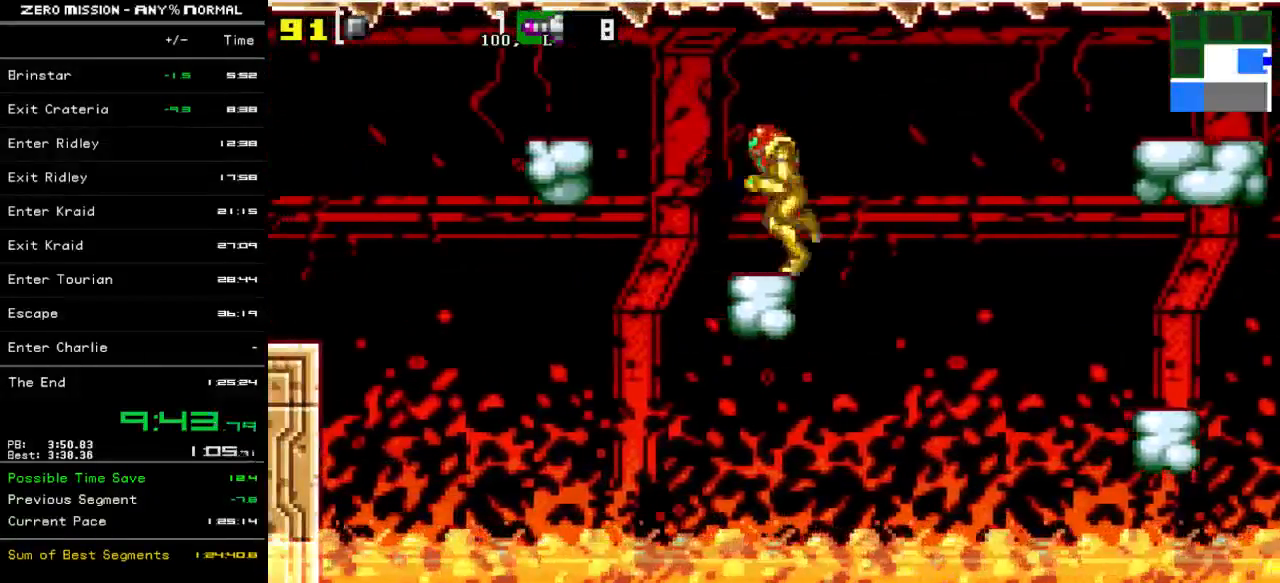
{"buttons": ["DPAD_LEFT"], "events": [[100, "B", "down"], [350, "B", "up"]]}
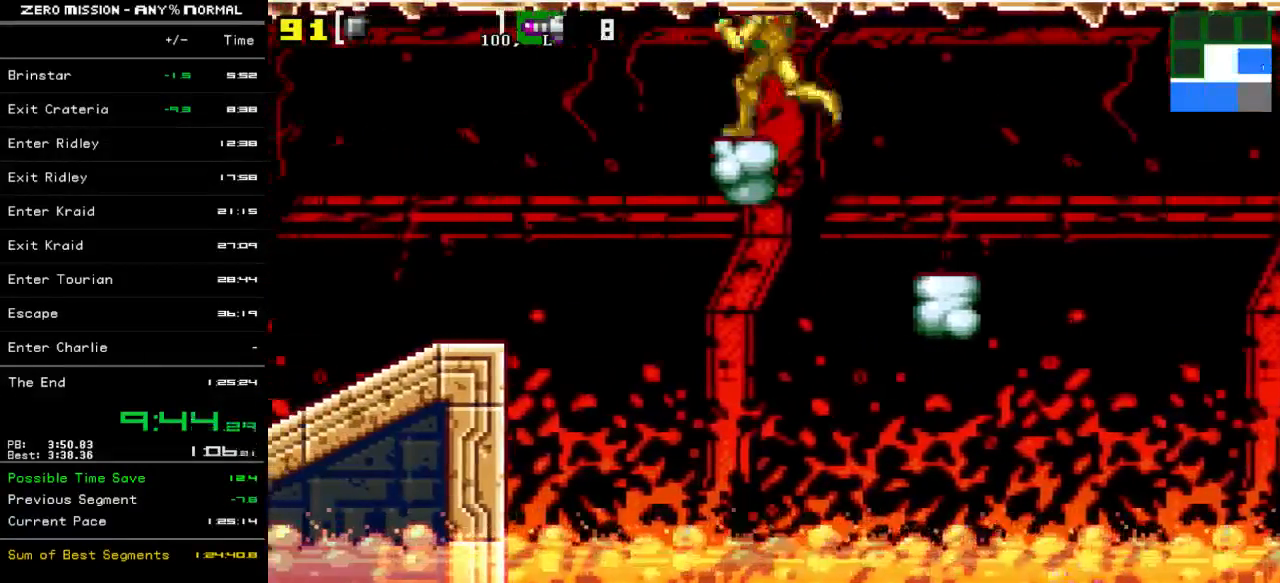
{"buttons": ["DPAD_LEFT"], "events": [[117, "B", "down"], [417, "B", "up"]]}
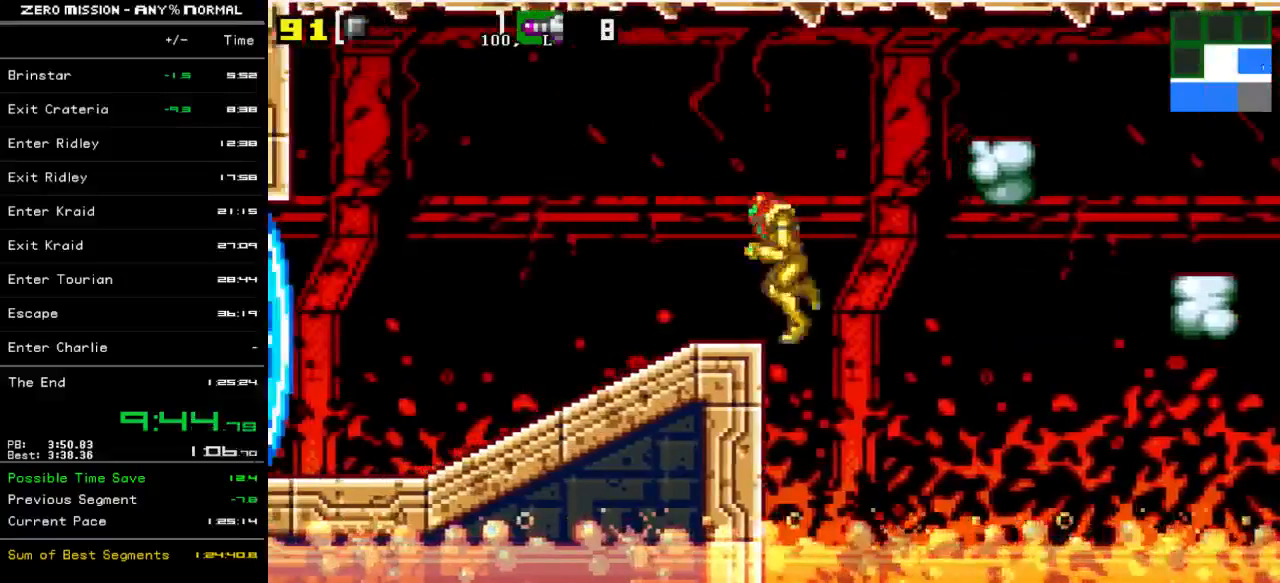
{"buttons": ["Y", "DPAD_LEFT"], "events": [[317, "Y", "down"], [383, "Y", "up"], [450, "Y", "down"]]}
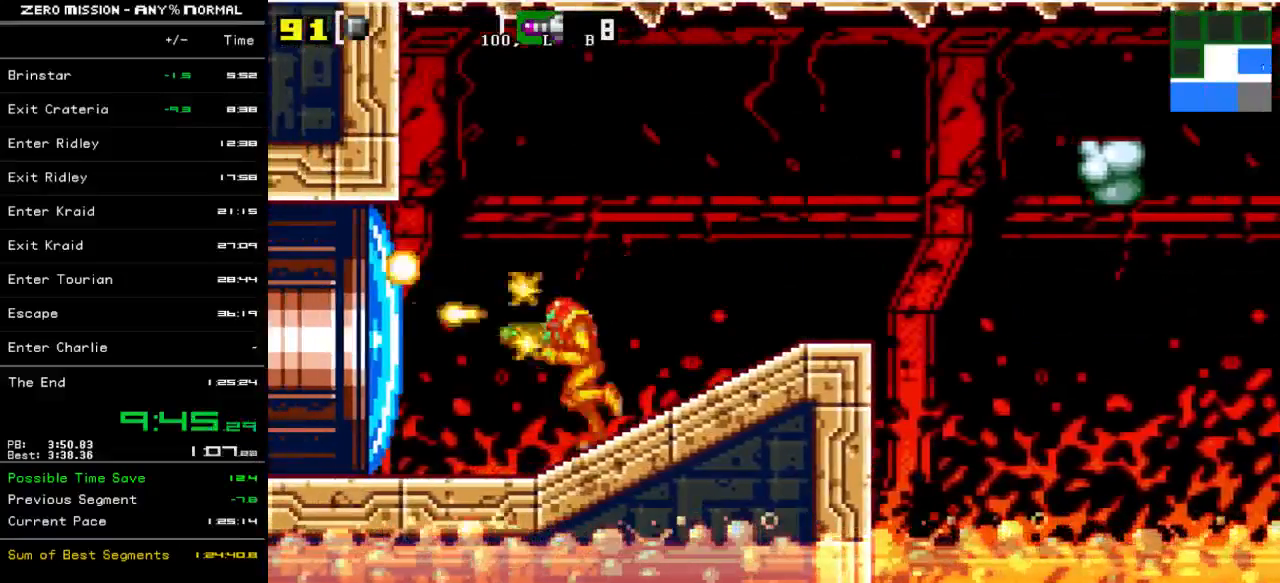
{"buttons": ["DPAD_LEFT"], "events": [[17, "Y", "up"], [83, "Y", "down"], [150, "Y", "up"], [217, "Y", "down"], [283, "Y", "up"], [317, "Y", "down"], [433, "Y", "up"]]}
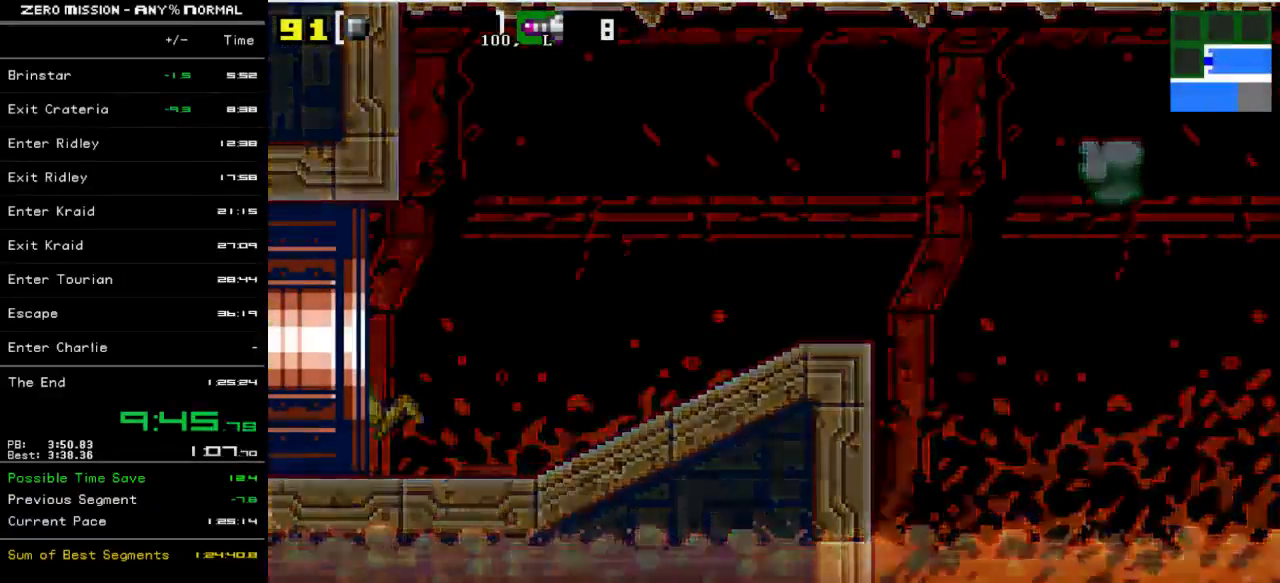
{"buttons": [], "events": [[300, "DPAD_LEFT", "up"]]}
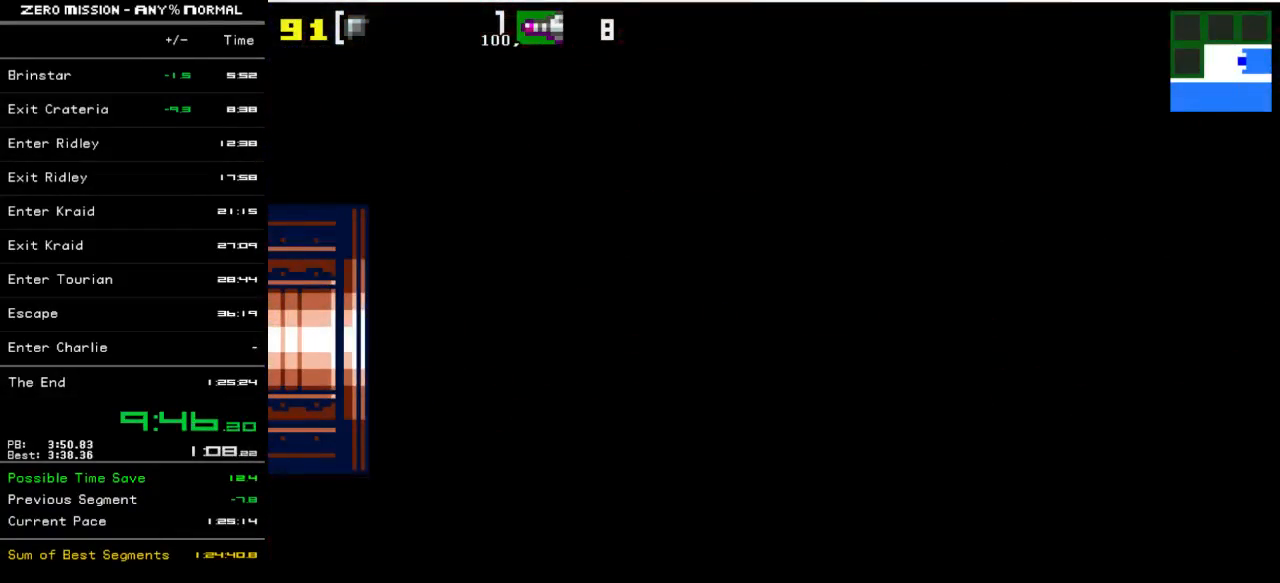
{"buttons": [], "events": []}
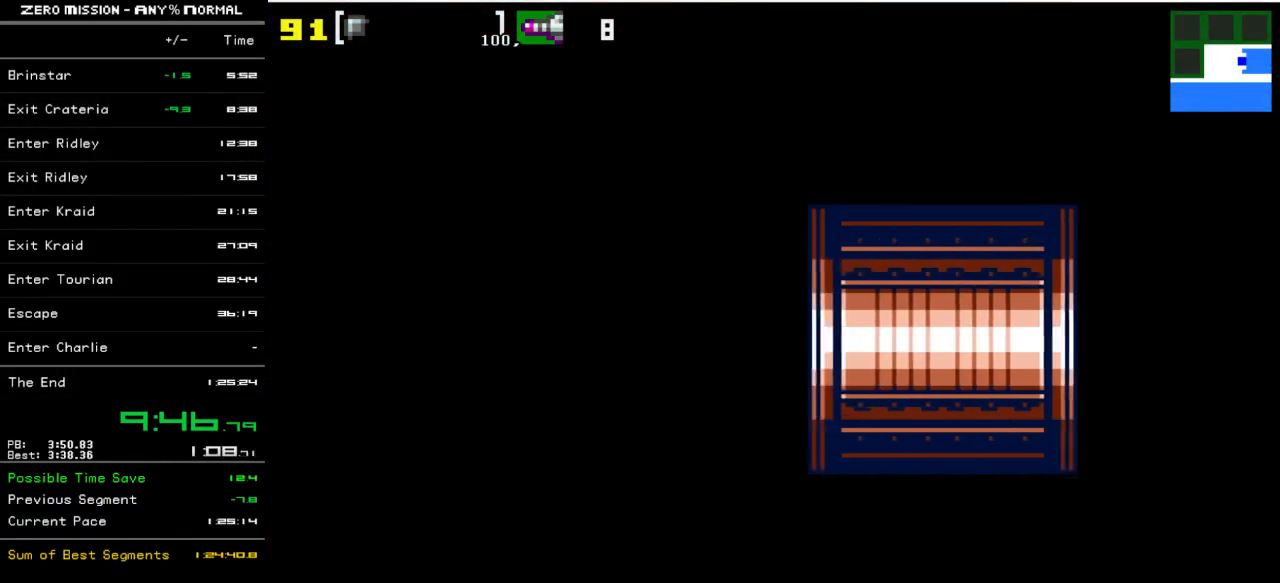
{"buttons": ["DPAD_LEFT"], "events": [[483, "DPAD_LEFT", "down"]]}
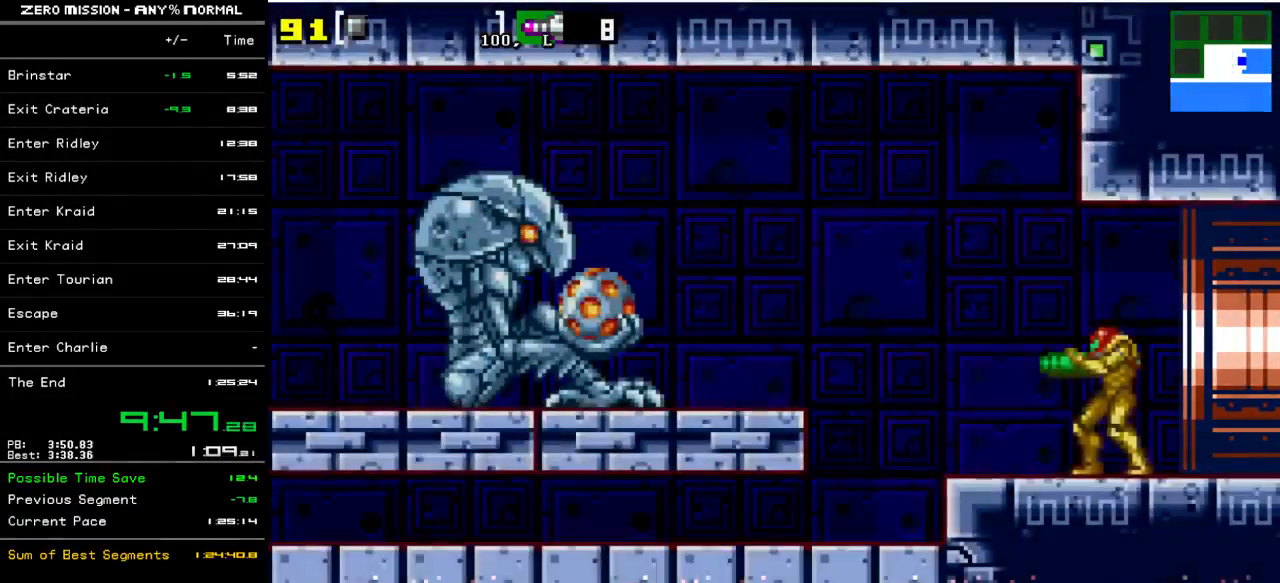
{"buttons": ["DPAD_LEFT"], "events": [[283, "B", "down"], [483, "B", "up"]]}
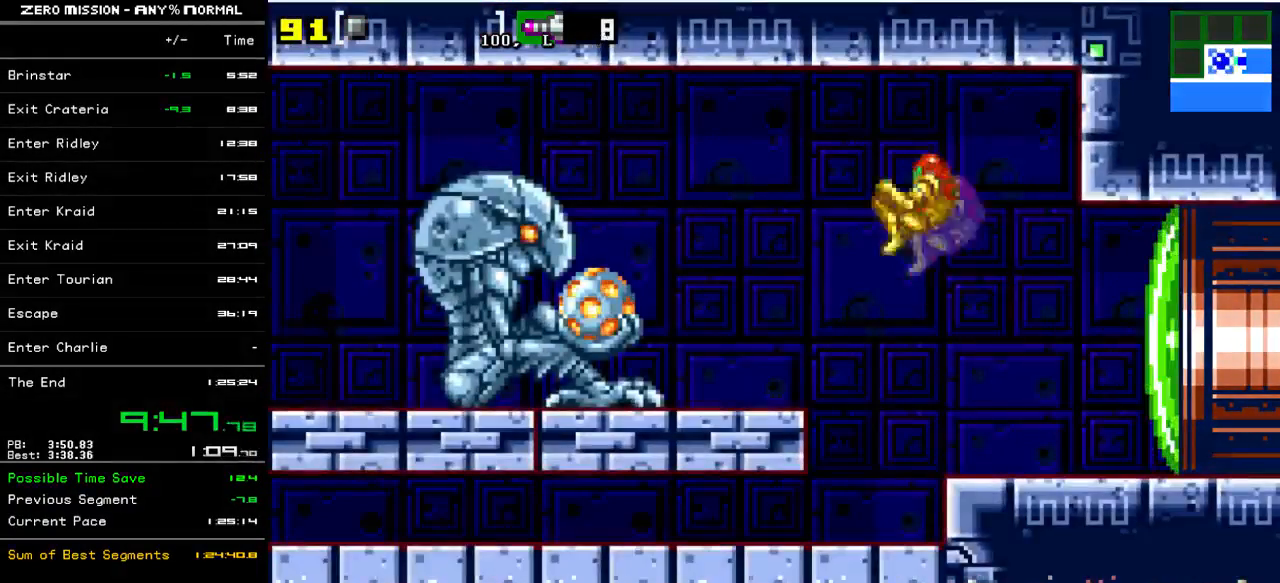
{"buttons": ["B", "DPAD_LEFT"], "events": [[300, "Y", "down"], [367, "Y", "up"], [433, "B", "down"]]}
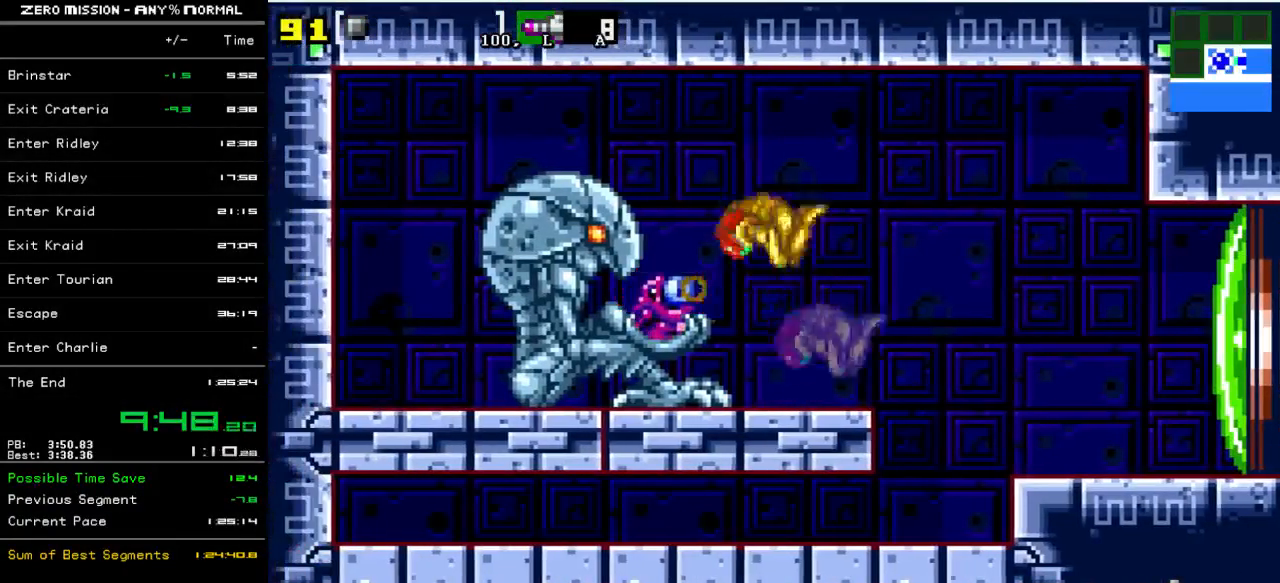
{"buttons": [], "events": [[100, "DPAD_LEFT", "up"], [133, "B", "up"], [167, "DPAD_DOWN", "down"], [267, "DPAD_DOWN", "up"], [333, "DPAD_DOWN", "down"], [400, "DPAD_DOWN", "up"]]}
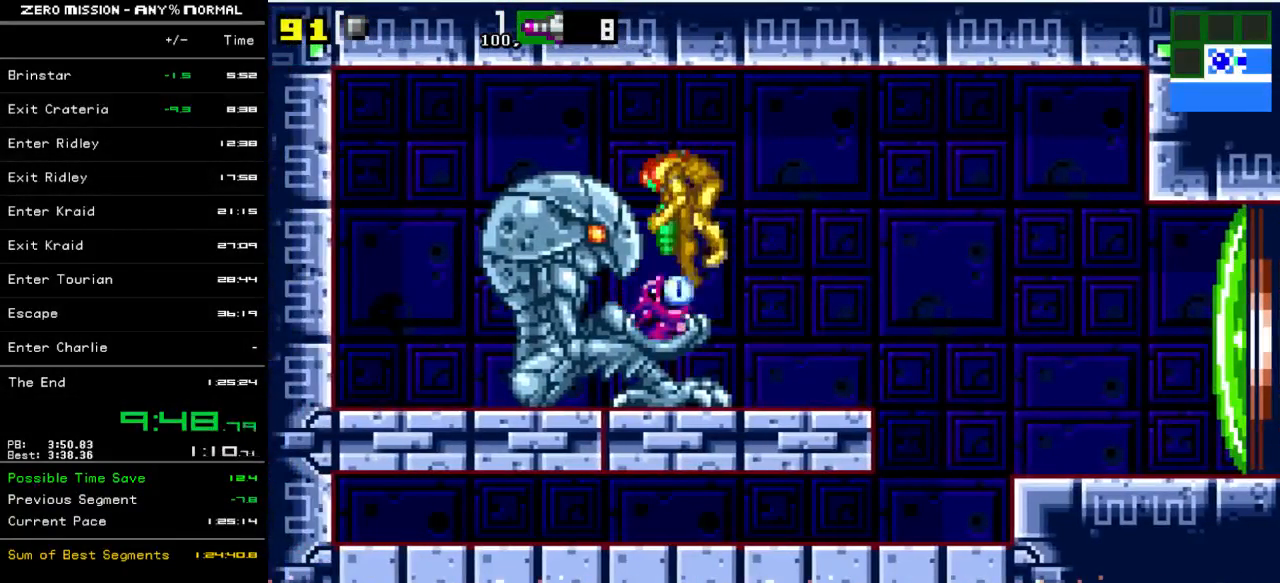
{"buttons": [], "events": []}
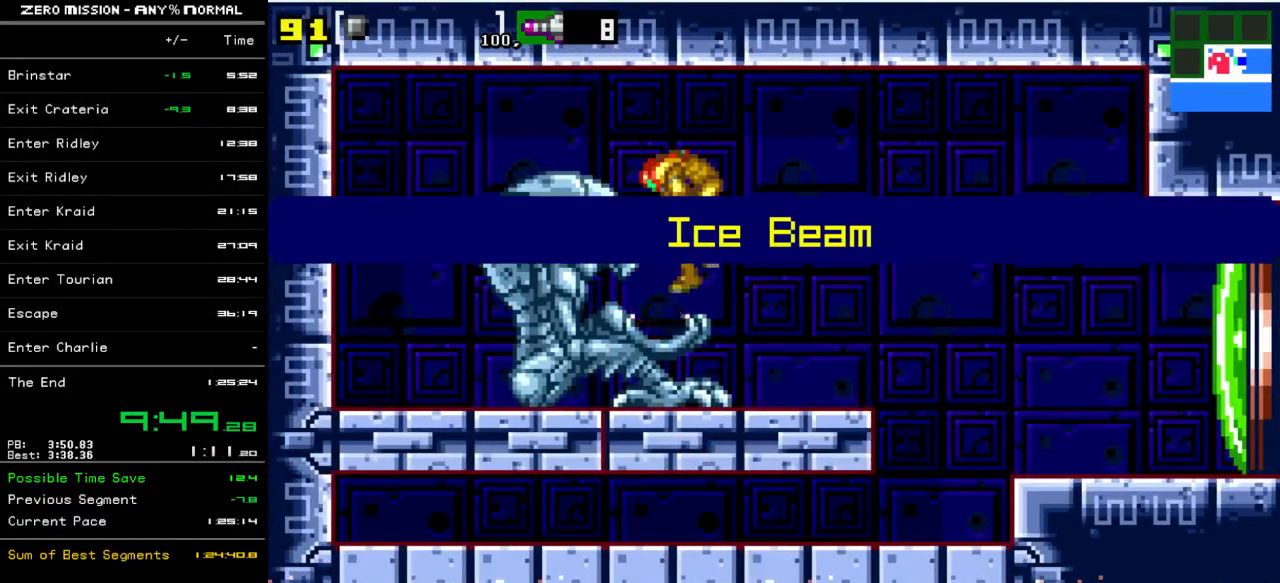
{"buttons": [], "events": [[333, "DPAD_DOWN", "down"], [433, "DPAD_DOWN", "up"]]}
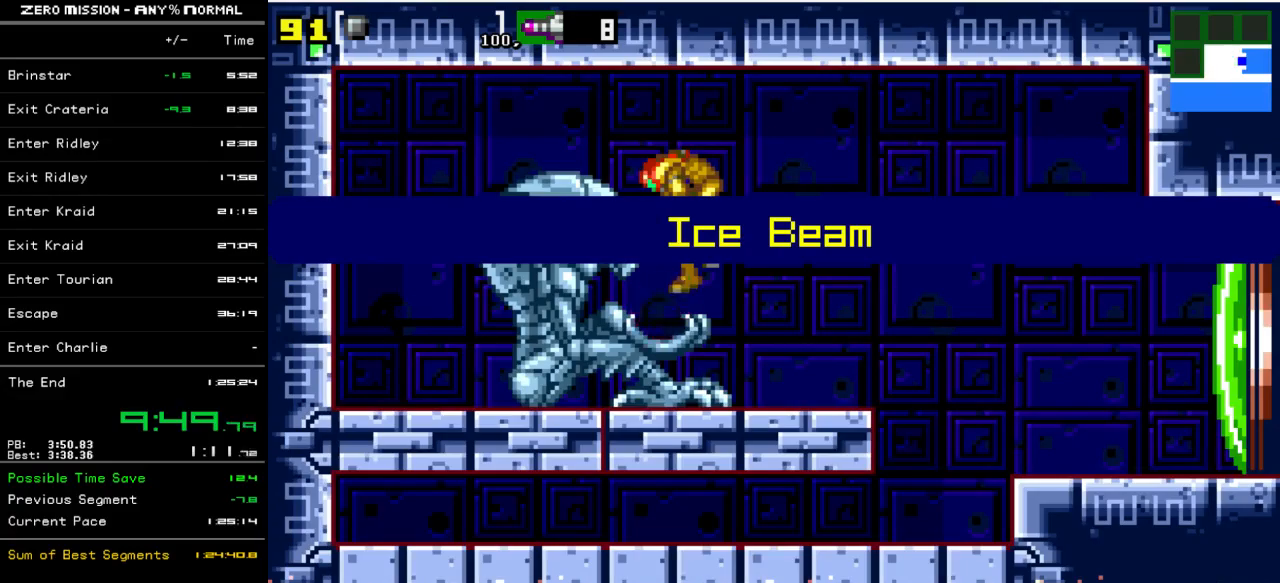
{"buttons": [], "events": [[33, "DPAD_DOWN", "down"], [100, "DPAD_DOWN", "up"], [200, "DPAD_DOWN", "down"], [267, "DPAD_DOWN", "up"], [367, "DPAD_DOWN", "down"], [400, "B", "down"], [433, "DPAD_DOWN", "up"], [467, "B", "up"]]}
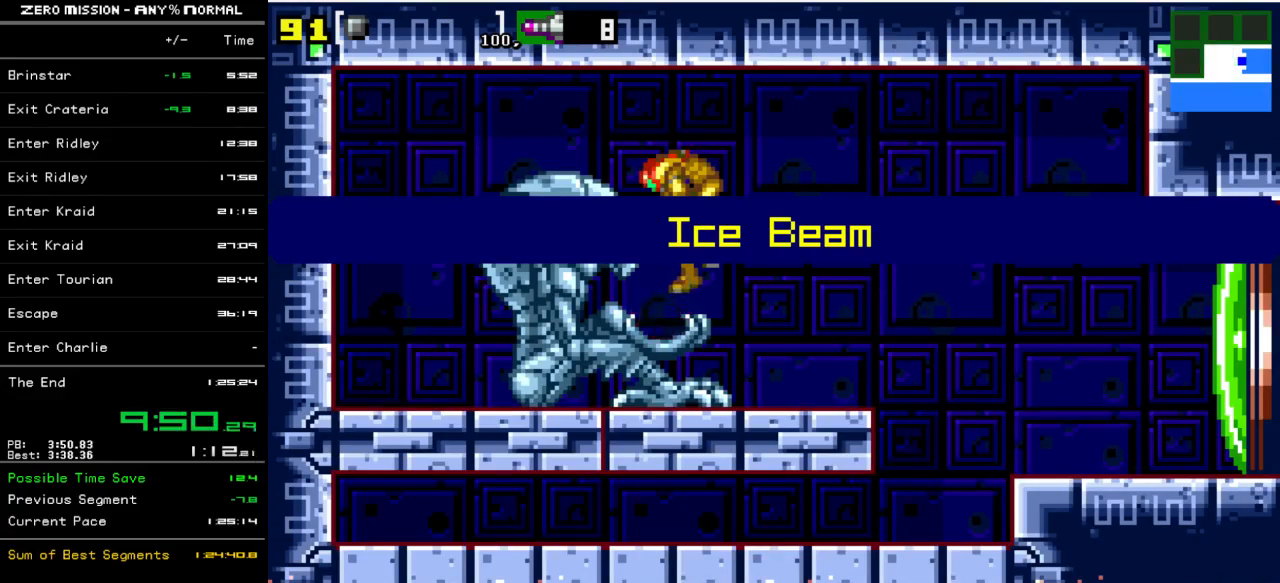
{"buttons": ["B"], "events": [[33, "DPAD_DOWN", "down"], [67, "B", "down"], [100, "DPAD_DOWN", "up"], [133, "B", "up"], [200, "B", "down"], [200, "DPAD_DOWN", "down"], [267, "B", "up"], [267, "DPAD_DOWN", "up"], [333, "B", "down"], [367, "DPAD_DOWN", "down"], [400, "B", "up"], [433, "DPAD_DOWN", "up"], [467, "B", "down"]]}
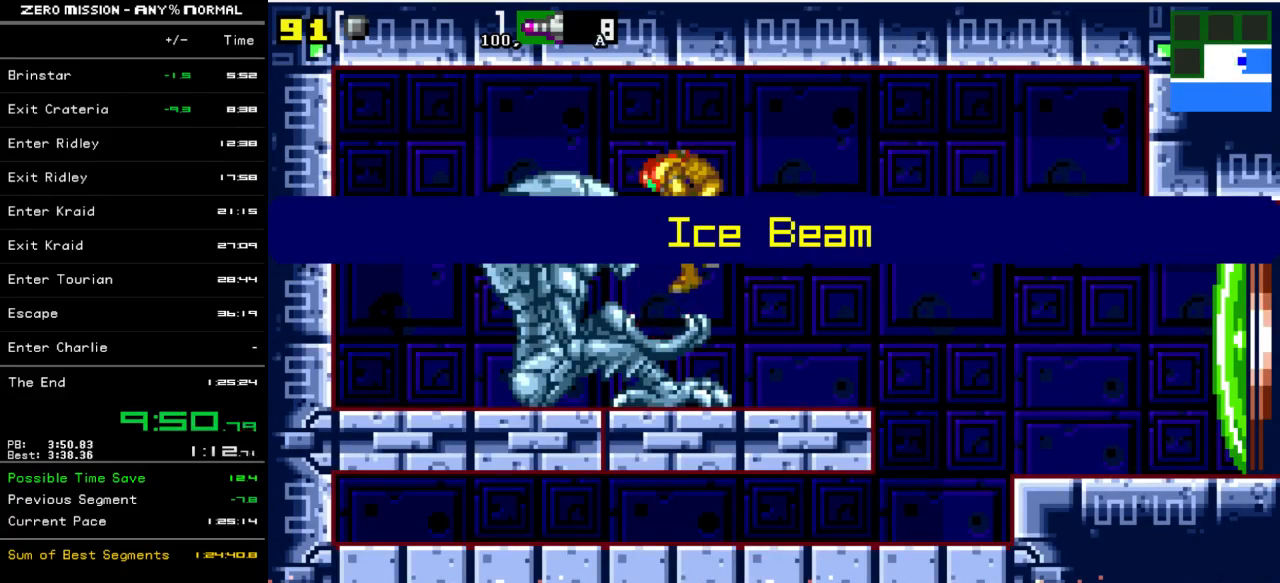
{"buttons": ["DPAD_DOWN"], "events": [[33, "DPAD_DOWN", "down"], [83, "B", "up"], [100, "DPAD_DOWN", "up"], [133, "B", "down"], [167, "B", "up"], [200, "DPAD_DOWN", "down"], [267, "B", "down"], [267, "DPAD_DOWN", "up"], [333, "B", "up"], [333, "DPAD_DOWN", "down"], [400, "B", "down"], [400, "DPAD_DOWN", "up"], [467, "B", "up"], [500, "DPAD_DOWN", "down"]]}
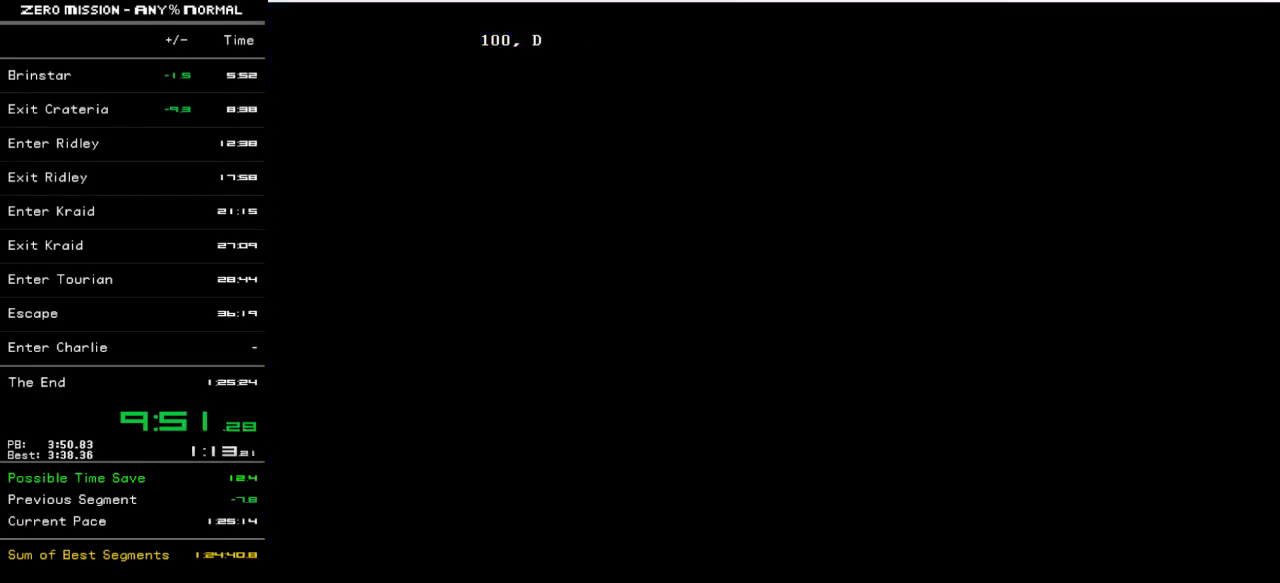
{"buttons": ["DPAD_DOWN"], "events": [[33, "B", "down"], [67, "DPAD_DOWN", "up"], [100, "B", "up"], [200, "B", "down"], [200, "DPAD_DOWN", "down"], [233, "B", "up"], [267, "DPAD_DOWN", "up"], [333, "B", "down"], [333, "DPAD_DOWN", "down"], [367, "B", "up"], [433, "DPAD_DOWN", "up"], [467, "B", "down"], [500, "B", "up"], [500, "DPAD_DOWN", "down"]]}
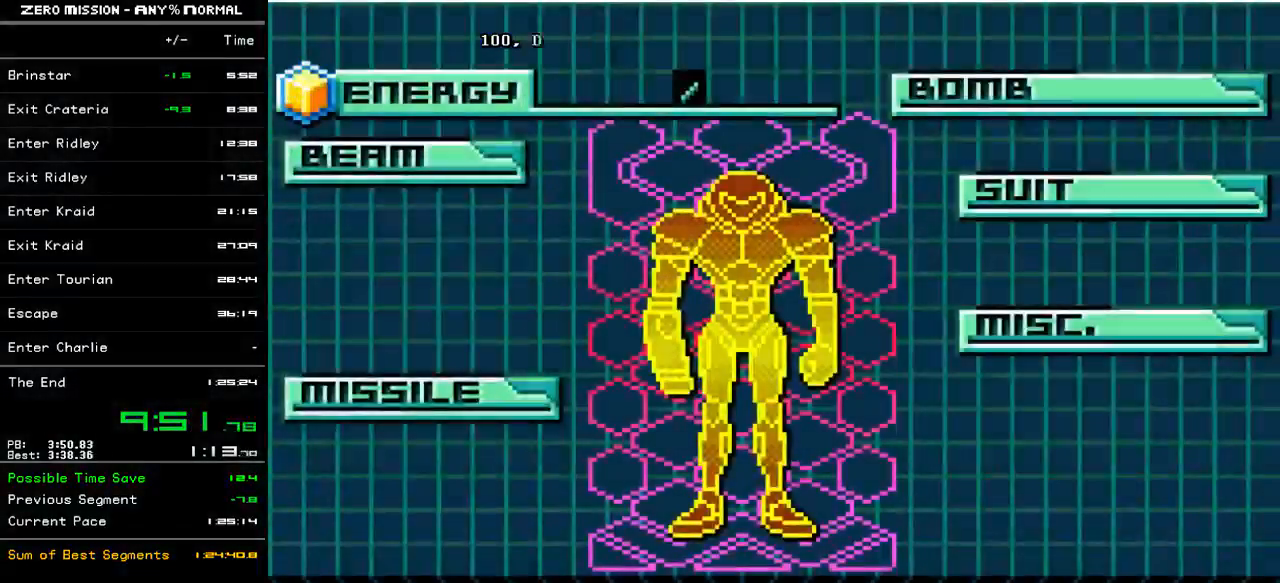
{"buttons": ["B", "DPAD_DOWN"], "events": [[83, "B", "down"], [133, "B", "up"], [233, "B", "down"], [233, "DPAD_DOWN", "up"], [300, "B", "up"], [333, "DPAD_DOWN", "down"], [367, "B", "down"], [400, "DPAD_DOWN", "up"], [417, "B", "up"], [483, "B", "down"], [483, "DPAD_DOWN", "down"]]}